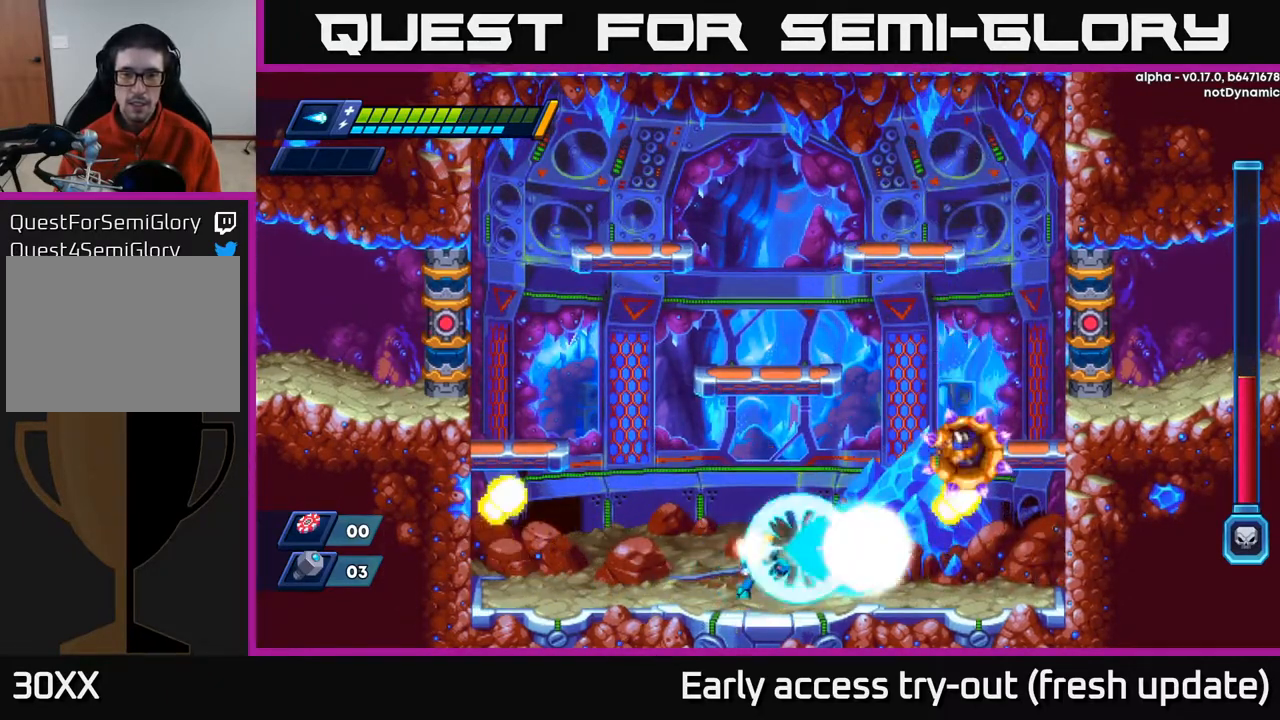
Gameplay with a controller (Xbox layout); each line is a JSON object with the inputs held at the frame after it. "events" lists button and stick changes between this image and that frame as [ms after this image, input, new state], when the widget could be followed in between.
{"buttons": ["DPAD_RIGHT"], "left_stick": "center", "right_stick": "center", "events": [[67, "X", "up"], [150, "X", "down"], [200, "X", "up"], [267, "X", "down"], [333, "X", "up"], [400, "X", "down"], [450, "X", "up"], [467, "DPAD_RIGHT", "down"]]}
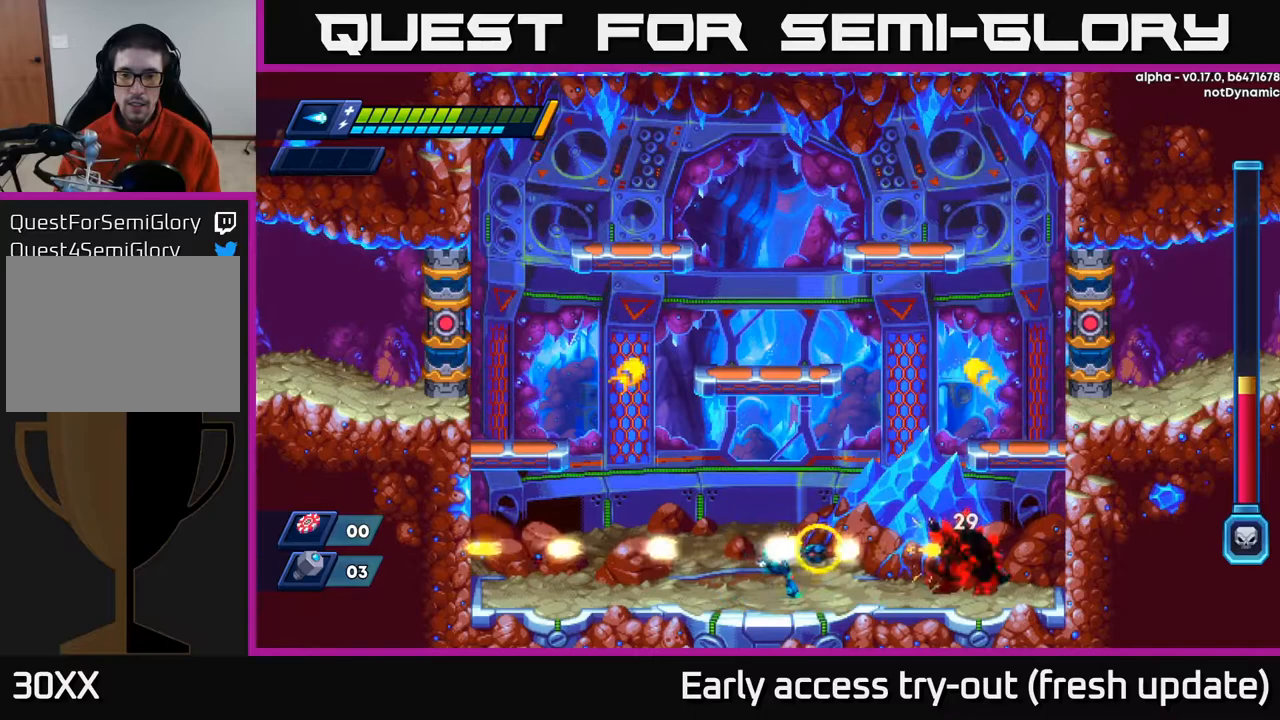
{"buttons": [], "left_stick": "center", "right_stick": "center", "events": [[17, "X", "down"], [83, "DPAD_RIGHT", "up"], [83, "X", "up"], [150, "X", "down"], [217, "X", "up"], [300, "X", "down"], [367, "X", "up"], [433, "X", "down"], [500, "X", "up"]]}
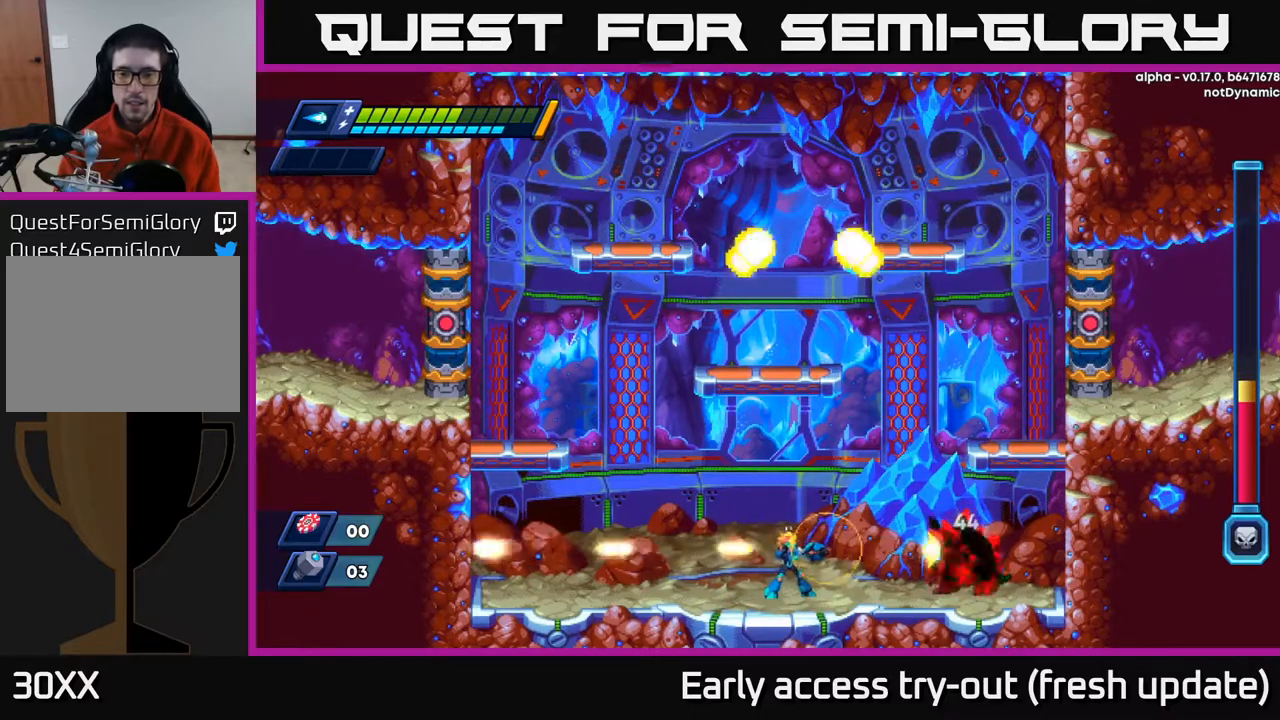
{"buttons": [], "left_stick": "center", "right_stick": "center", "events": [[67, "X", "down"], [150, "X", "up"]]}
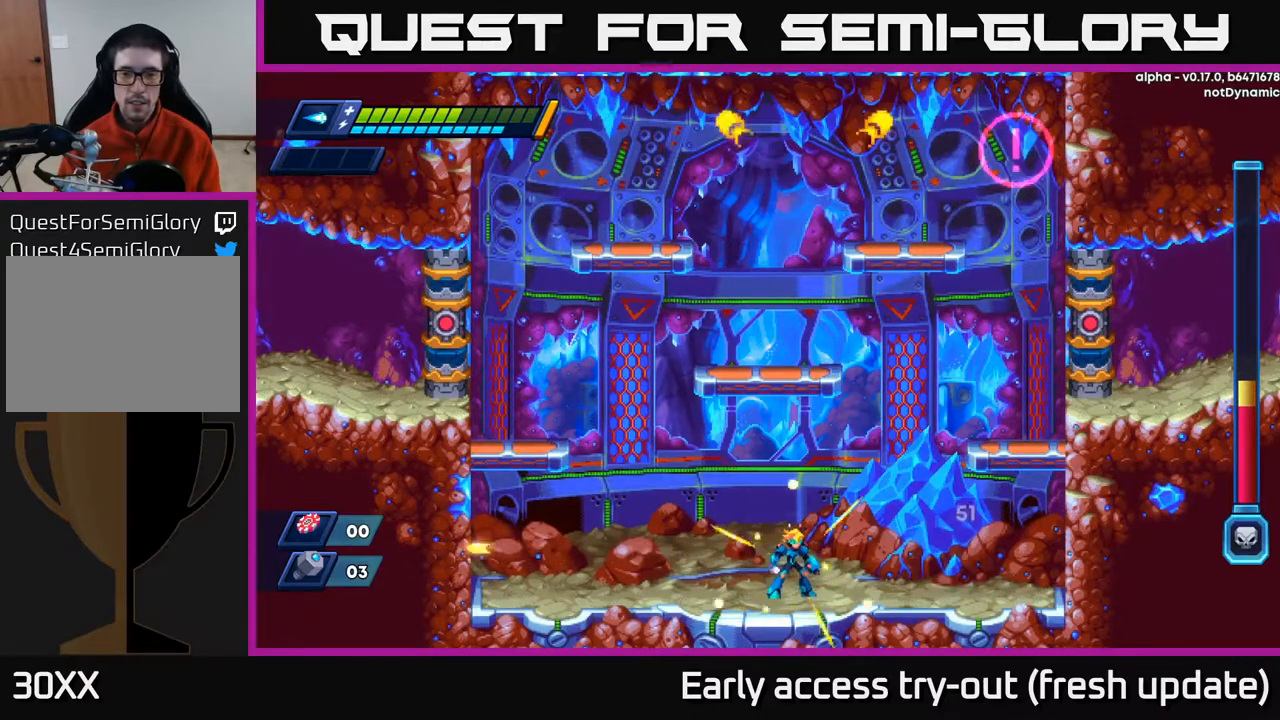
{"buttons": [], "left_stick": "center", "right_stick": "center", "events": []}
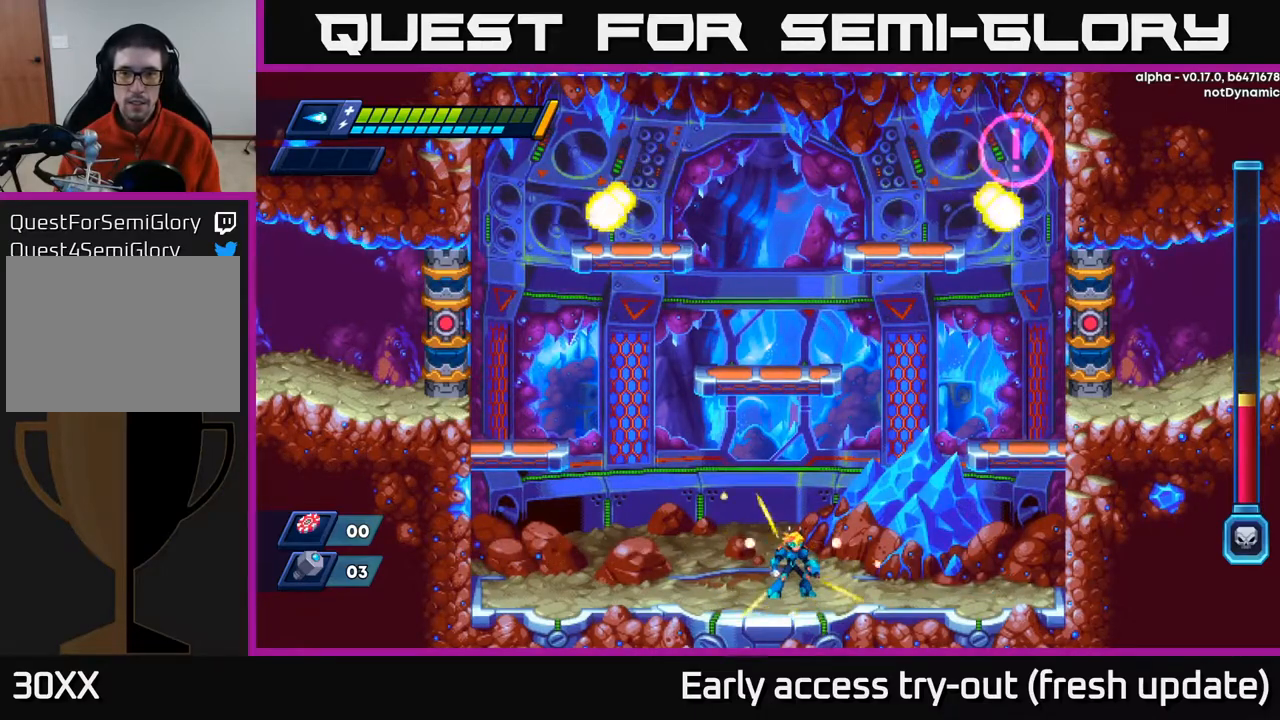
{"buttons": [], "left_stick": "center", "right_stick": "center", "events": []}
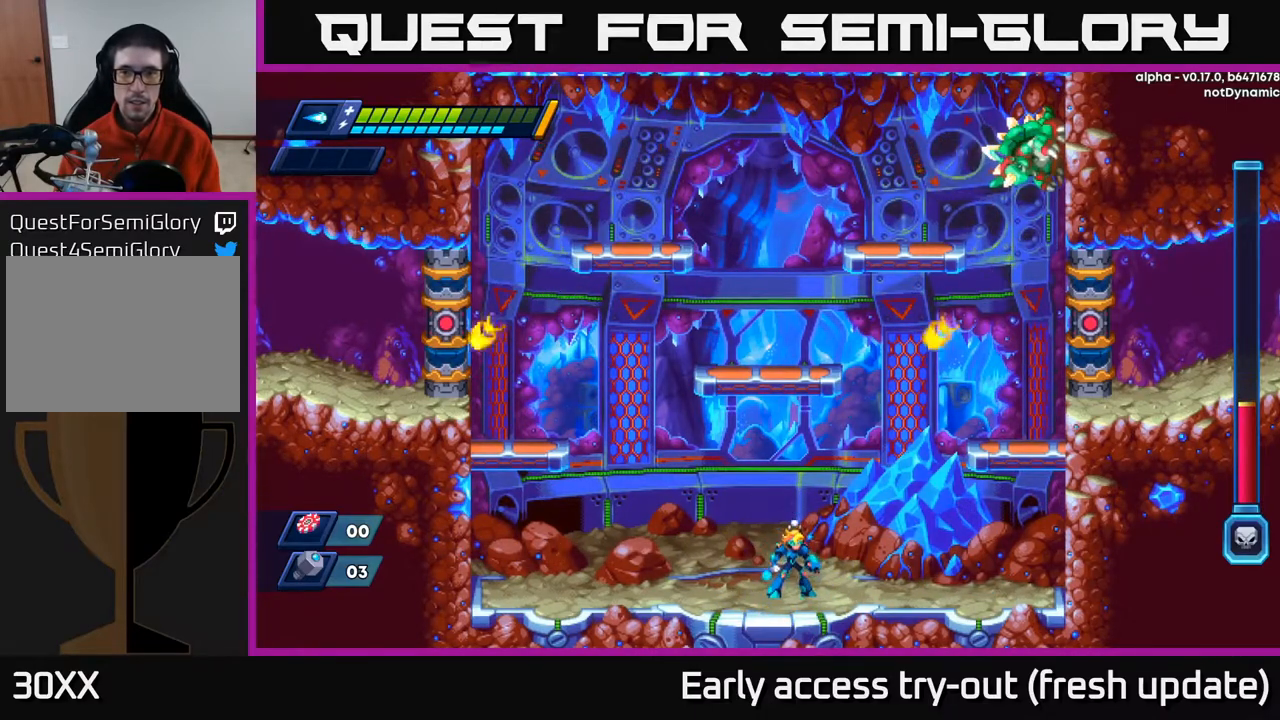
{"buttons": ["A", "R2", "DPAD_RIGHT"], "left_stick": "center", "right_stick": "center", "events": [[133, "DPAD_RIGHT", "down"], [150, "R2", "down"], [400, "A", "down"]]}
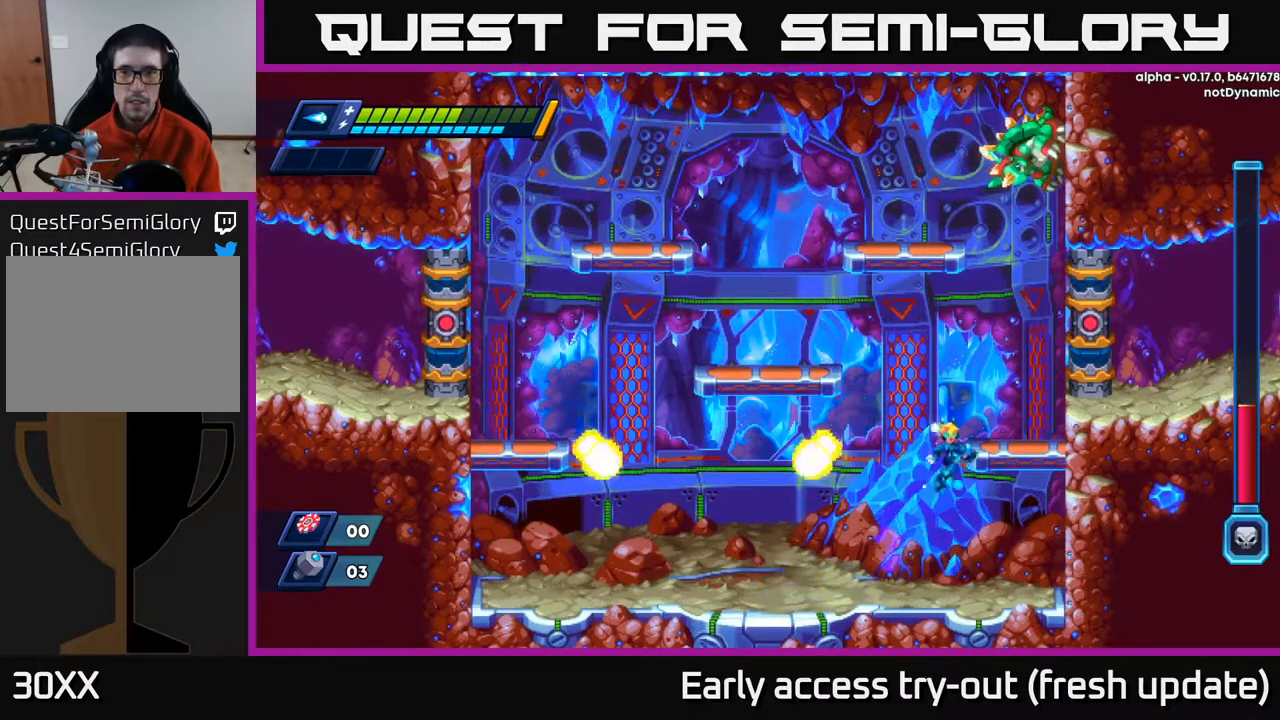
{"buttons": ["R2"], "left_stick": "center", "right_stick": "center", "events": [[117, "A", "up"], [300, "A", "down"], [400, "A", "up"], [400, "DPAD_RIGHT", "up"]]}
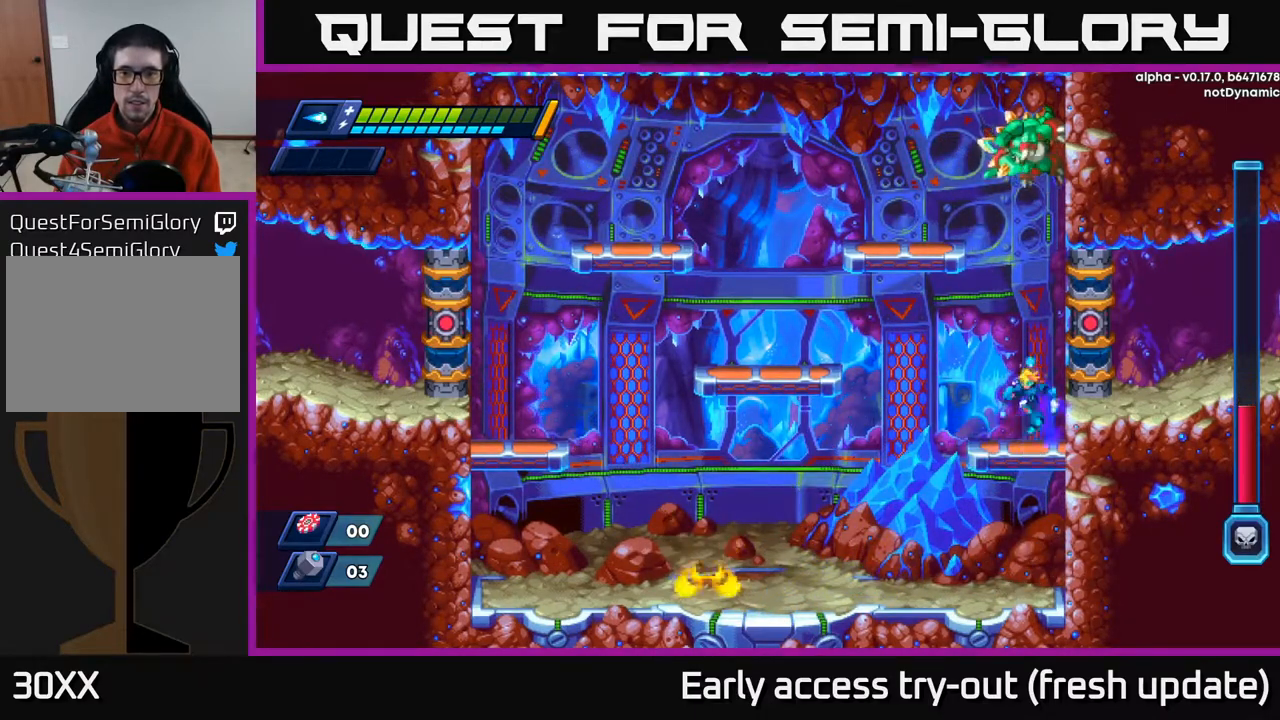
{"buttons": ["A", "R2", "DPAD_LEFT"], "left_stick": "center", "right_stick": "center", "events": [[33, "DPAD_LEFT", "down"], [150, "A", "down"]]}
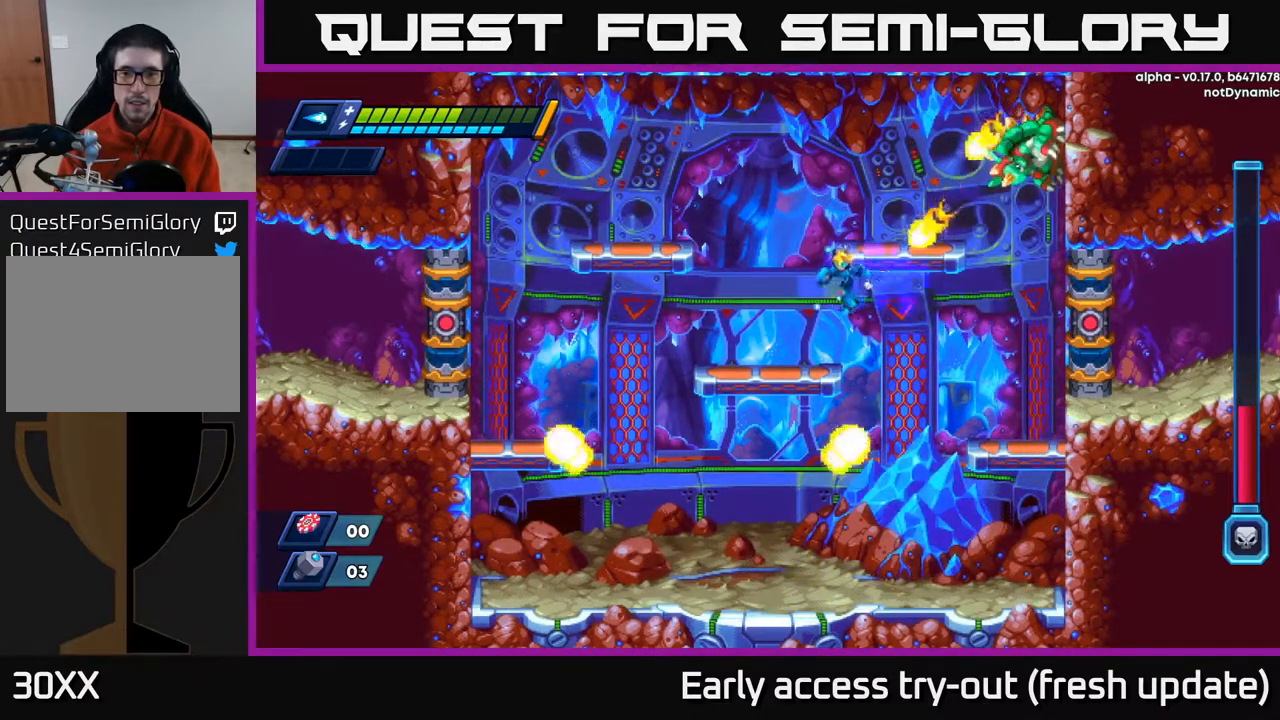
{"buttons": ["A", "X", "R2", "DPAD_RIGHT"], "left_stick": "center", "right_stick": "center", "events": [[50, "A", "up"], [250, "A", "down"], [367, "DPAD_LEFT", "up"], [417, "DPAD_RIGHT", "down"], [500, "X", "down"]]}
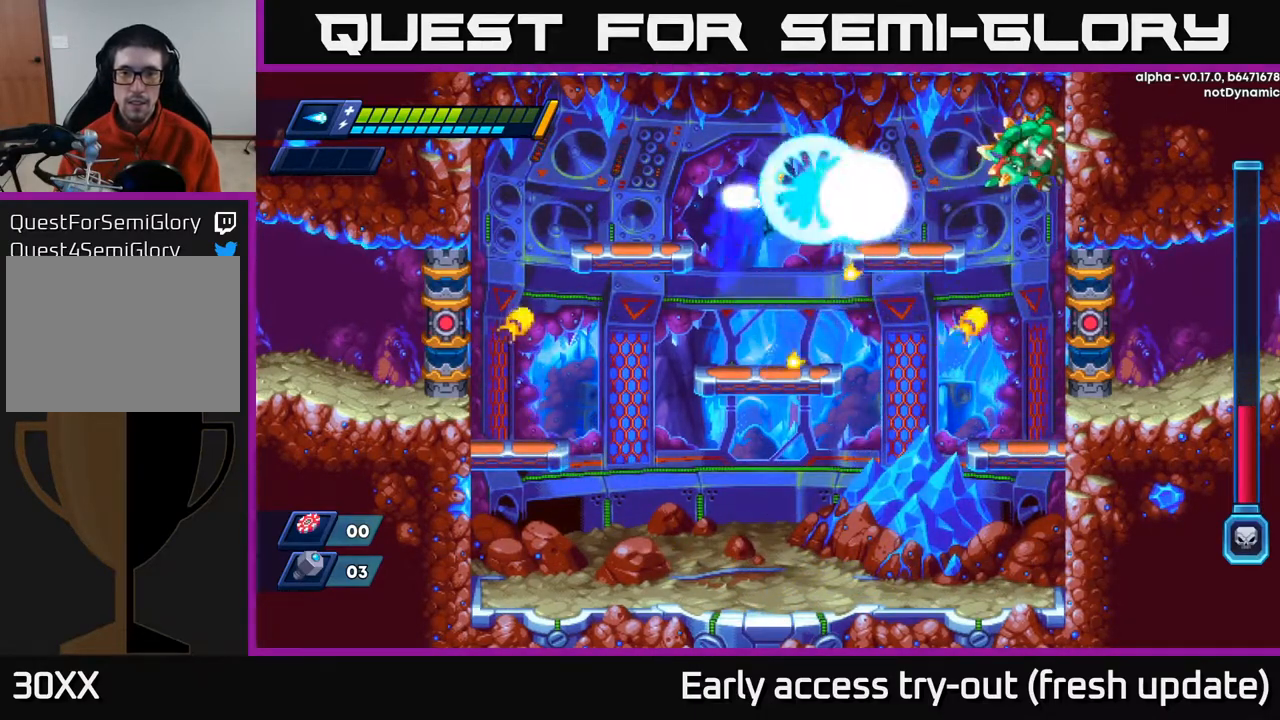
{"buttons": ["DPAD_LEFT"], "left_stick": "center", "right_stick": "center", "events": [[83, "A", "up"], [83, "X", "up"], [150, "X", "down"], [217, "R2", "up"], [233, "X", "up"], [283, "X", "down"], [367, "DPAD_RIGHT", "up"], [367, "X", "up"], [450, "DPAD_LEFT", "down"]]}
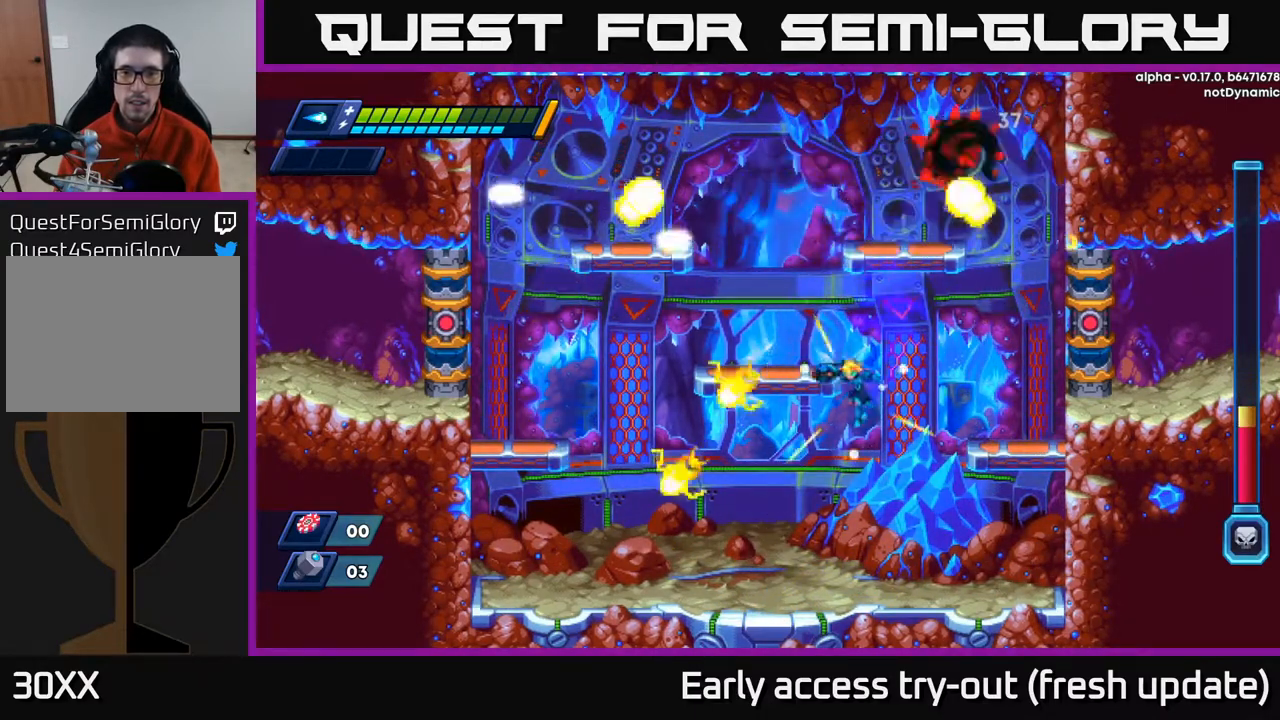
{"buttons": ["A", "R2", "DPAD_RIGHT"], "left_stick": "center", "right_stick": "center", "events": [[100, "DPAD_LEFT", "up"], [317, "DPAD_RIGHT", "down"], [383, "R2", "down"], [467, "A", "down"]]}
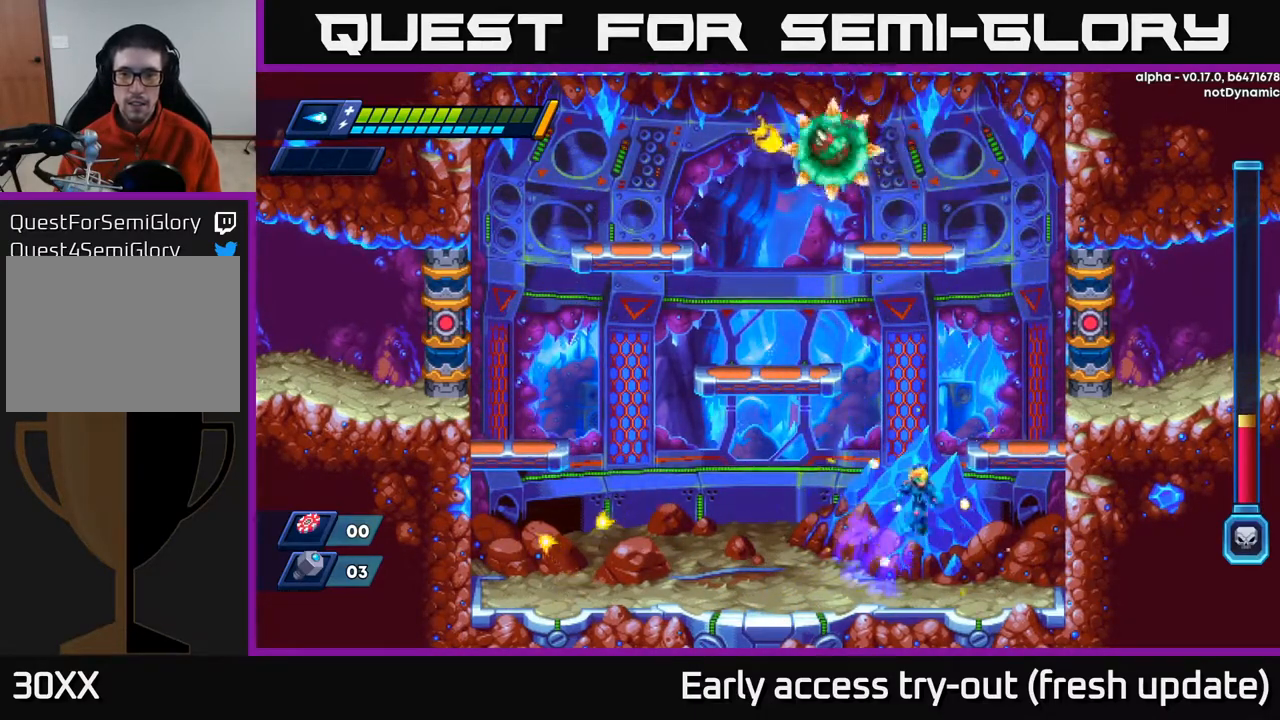
{"buttons": ["R2", "DPAD_RIGHT"], "left_stick": "center", "right_stick": "center", "events": [[200, "A", "up"], [300, "A", "down"], [400, "A", "up"]]}
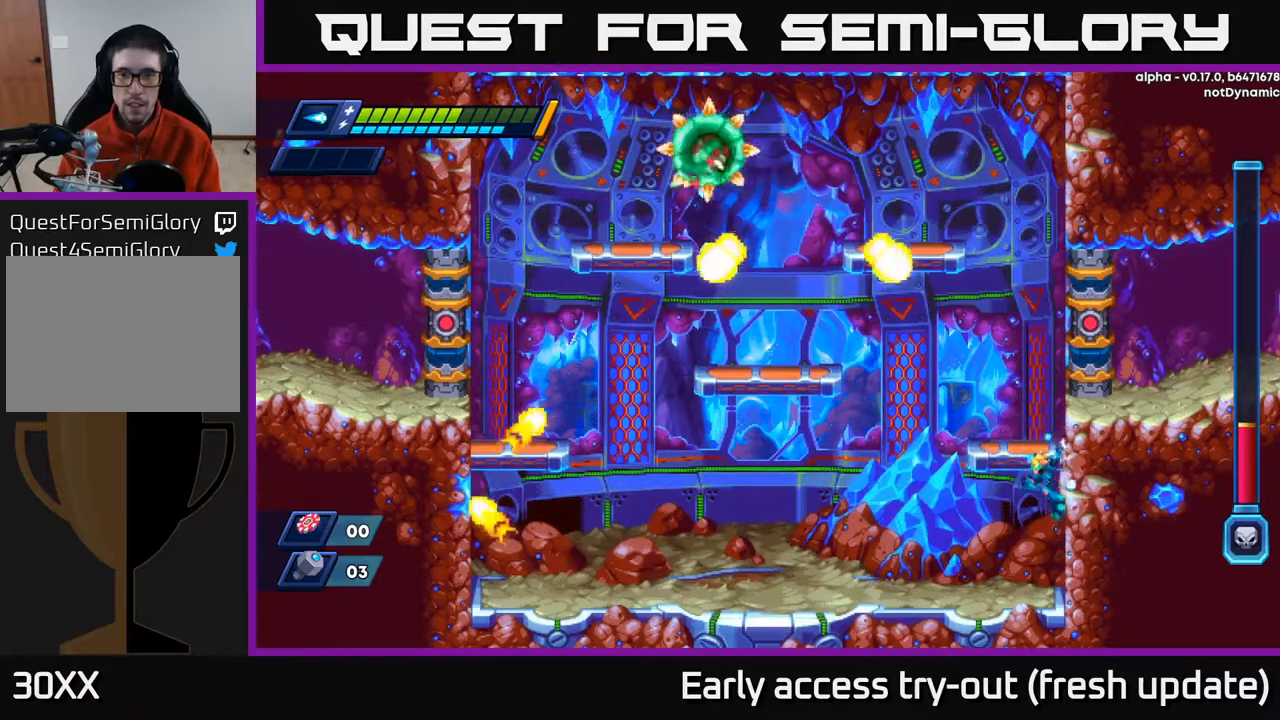
{"buttons": ["R2", "DPAD_LEFT"], "left_stick": "center", "right_stick": "center", "events": [[33, "DPAD_RIGHT", "up"], [117, "A", "down"], [117, "DPAD_LEFT", "down"], [217, "A", "up"]]}
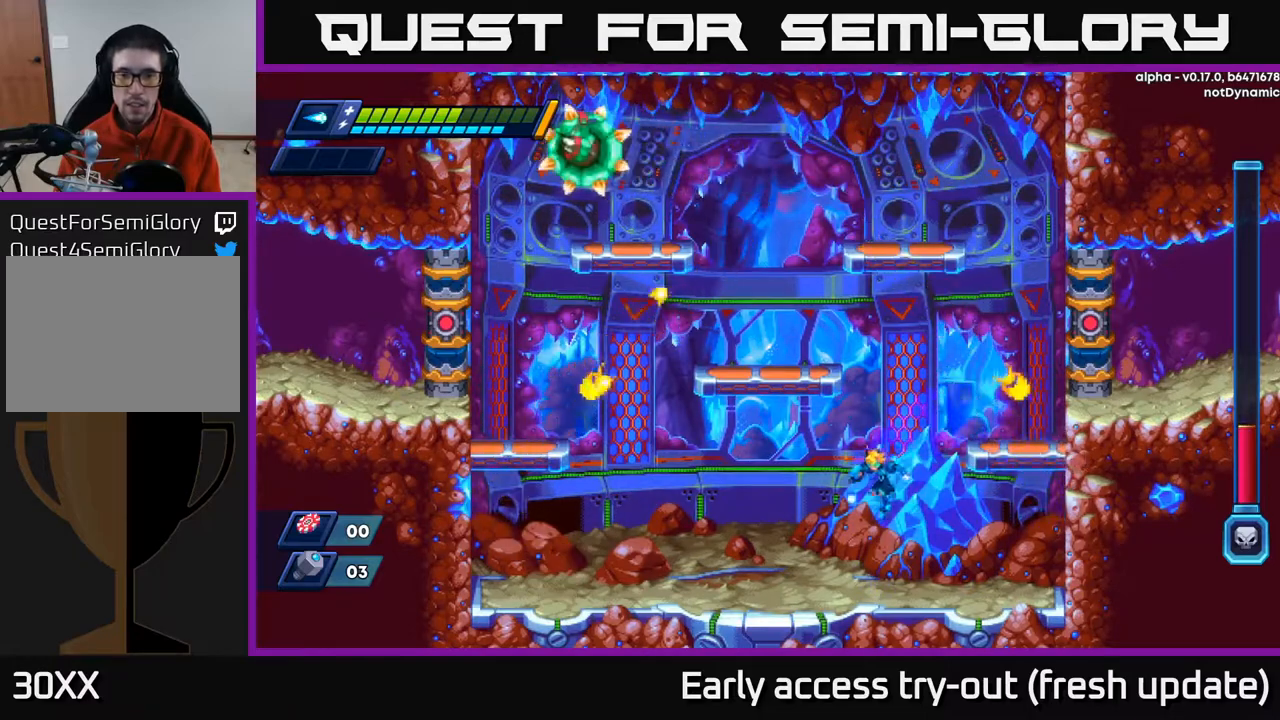
{"buttons": [], "left_stick": "center", "right_stick": "center", "events": [[317, "R2", "up"], [350, "DPAD_LEFT", "up"]]}
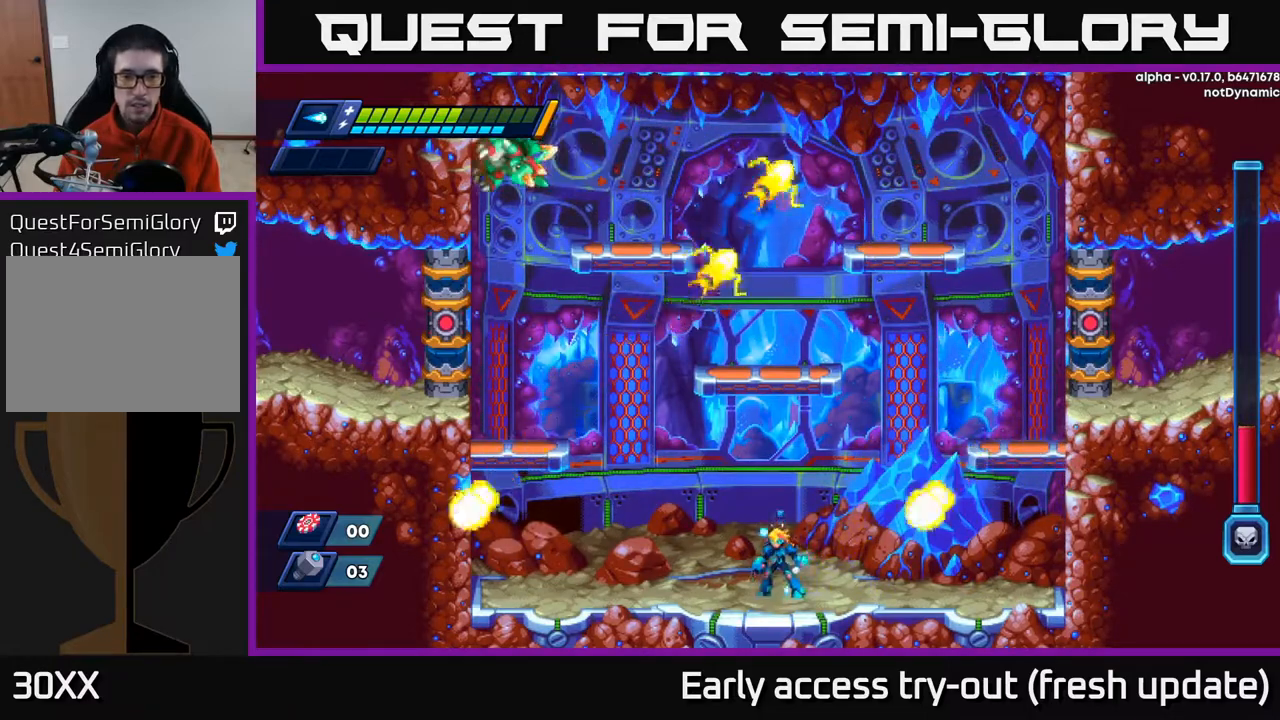
{"buttons": ["DPAD_RIGHT"], "left_stick": "center", "right_stick": "center", "events": [[150, "DPAD_LEFT", "down"], [200, "A", "down"], [200, "DPAD_LEFT", "up"], [200, "R2", "down"], [233, "DPAD_RIGHT", "down"], [383, "A", "up"], [433, "R2", "up"]]}
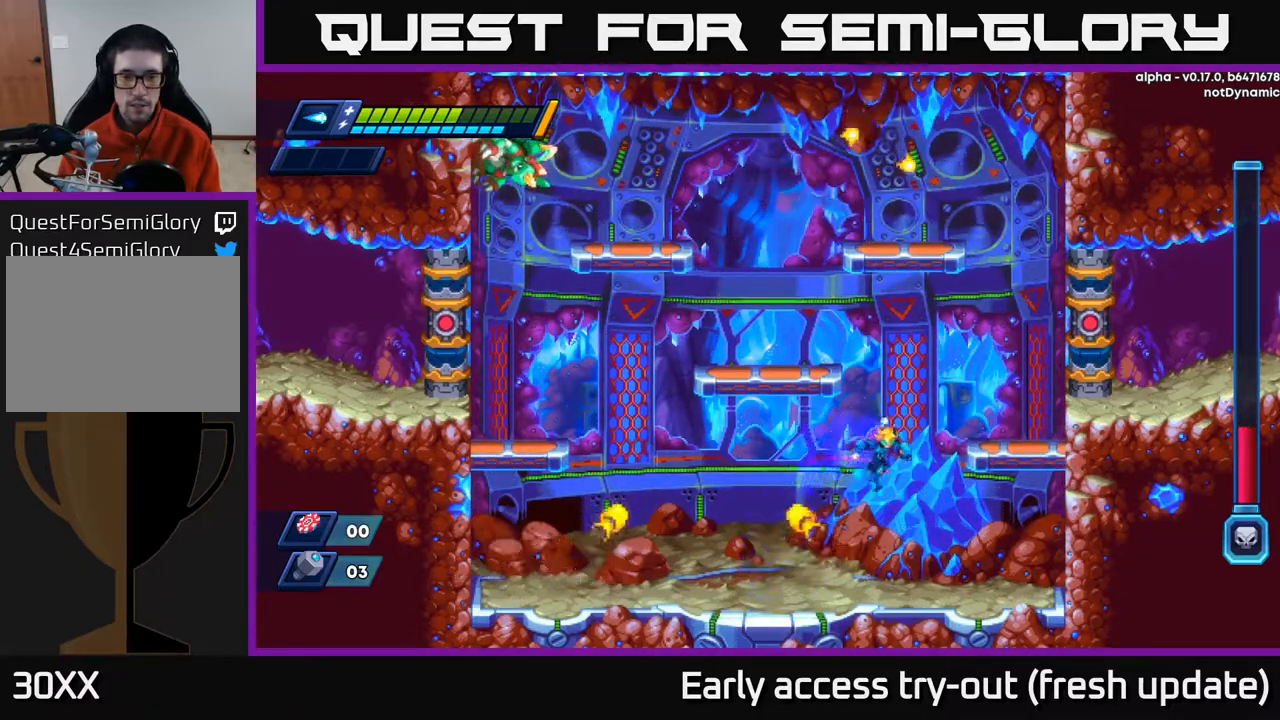
{"buttons": ["R2", "DPAD_LEFT"], "left_stick": "center", "right_stick": "center", "events": [[167, "DPAD_RIGHT", "up"], [233, "DPAD_LEFT", "down"], [383, "R2", "down"]]}
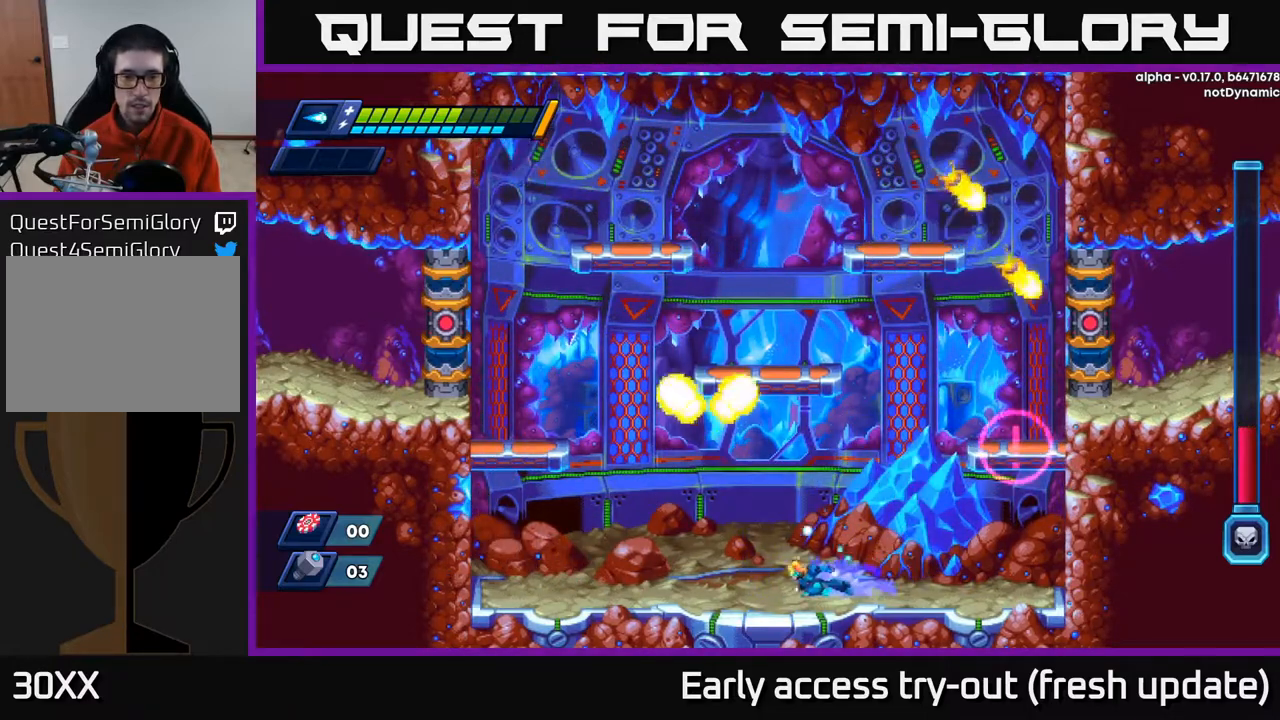
{"buttons": ["A", "R2", "DPAD_RIGHT"], "left_stick": "center", "right_stick": "center", "events": [[433, "A", "down"], [467, "DPAD_LEFT", "up"], [483, "DPAD_RIGHT", "down"]]}
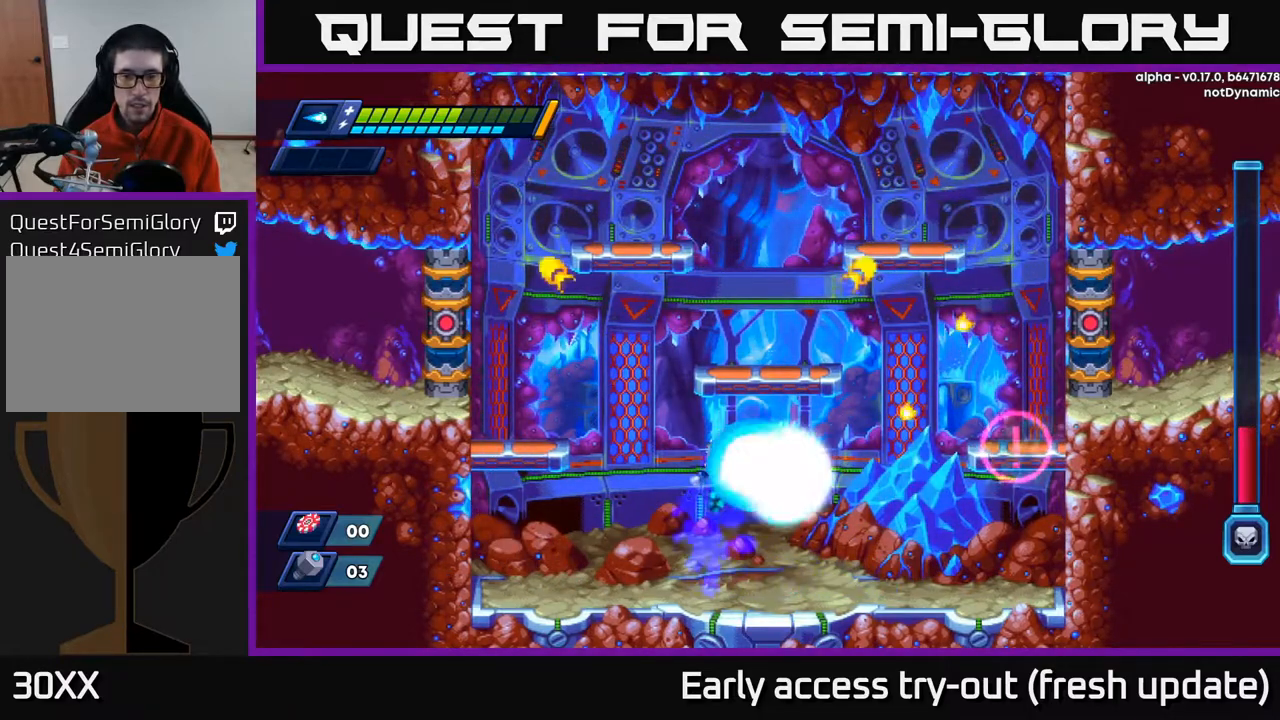
{"buttons": ["DPAD_LEFT"], "left_stick": "center", "right_stick": "center", "events": [[33, "R2", "up"], [33, "X", "down"], [83, "A", "up"], [83, "DPAD_RIGHT", "up"], [117, "X", "up"], [183, "X", "down"], [233, "X", "up"], [300, "X", "down"], [367, "X", "up"], [400, "DPAD_LEFT", "down"], [400, "X", "down"], [483, "X", "up"]]}
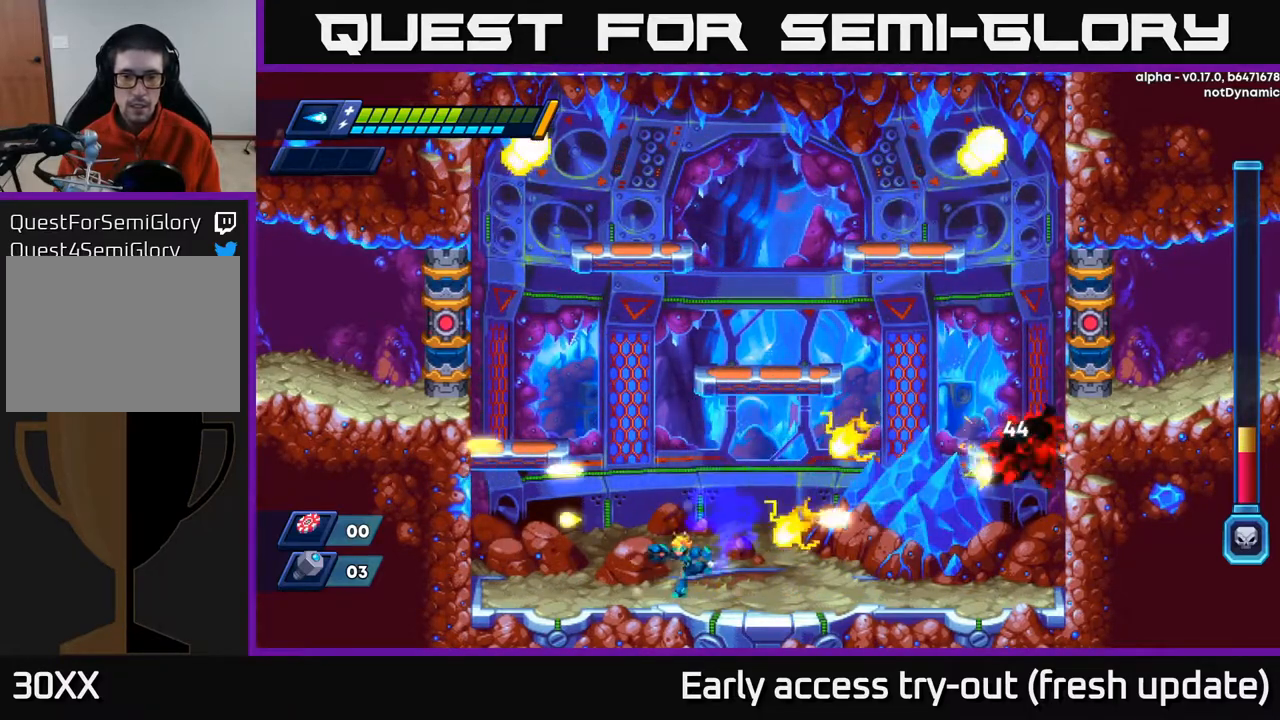
{"buttons": ["R2", "DPAD_RIGHT"], "left_stick": "center", "right_stick": "center", "events": [[150, "R2", "down"], [167, "A", "down"], [167, "DPAD_LEFT", "up"], [200, "DPAD_RIGHT", "down"], [417, "X", "down"], [467, "A", "up"], [500, "X", "up"]]}
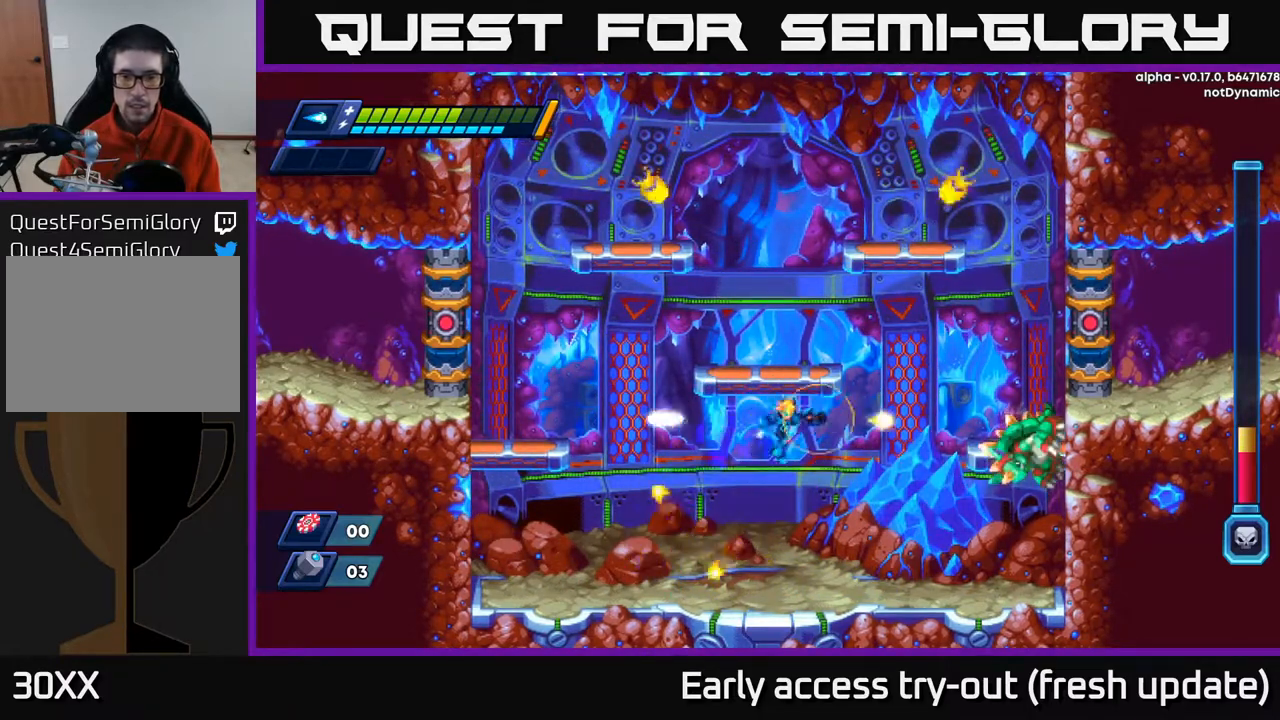
{"buttons": ["A"], "left_stick": "center", "right_stick": "center", "events": [[33, "R2", "up"], [50, "X", "down"], [117, "X", "up"], [167, "X", "down"], [233, "DPAD_RIGHT", "up"], [233, "X", "up"], [283, "X", "down"], [350, "X", "up"], [400, "A", "down"]]}
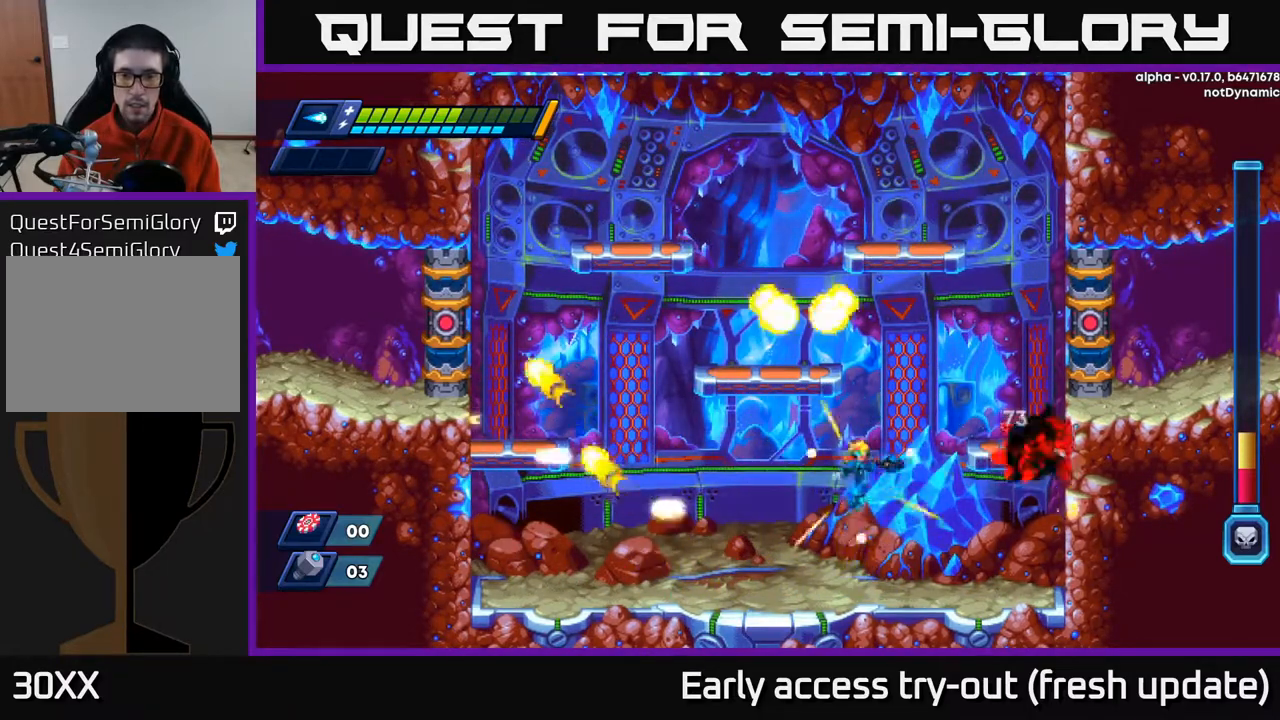
{"buttons": [], "left_stick": "center", "right_stick": "center", "events": [[17, "A", "up"], [117, "DPAD_LEFT", "down"], [133, "X", "down"], [183, "X", "up"], [233, "X", "down"], [317, "X", "up"], [367, "DPAD_LEFT", "up"]]}
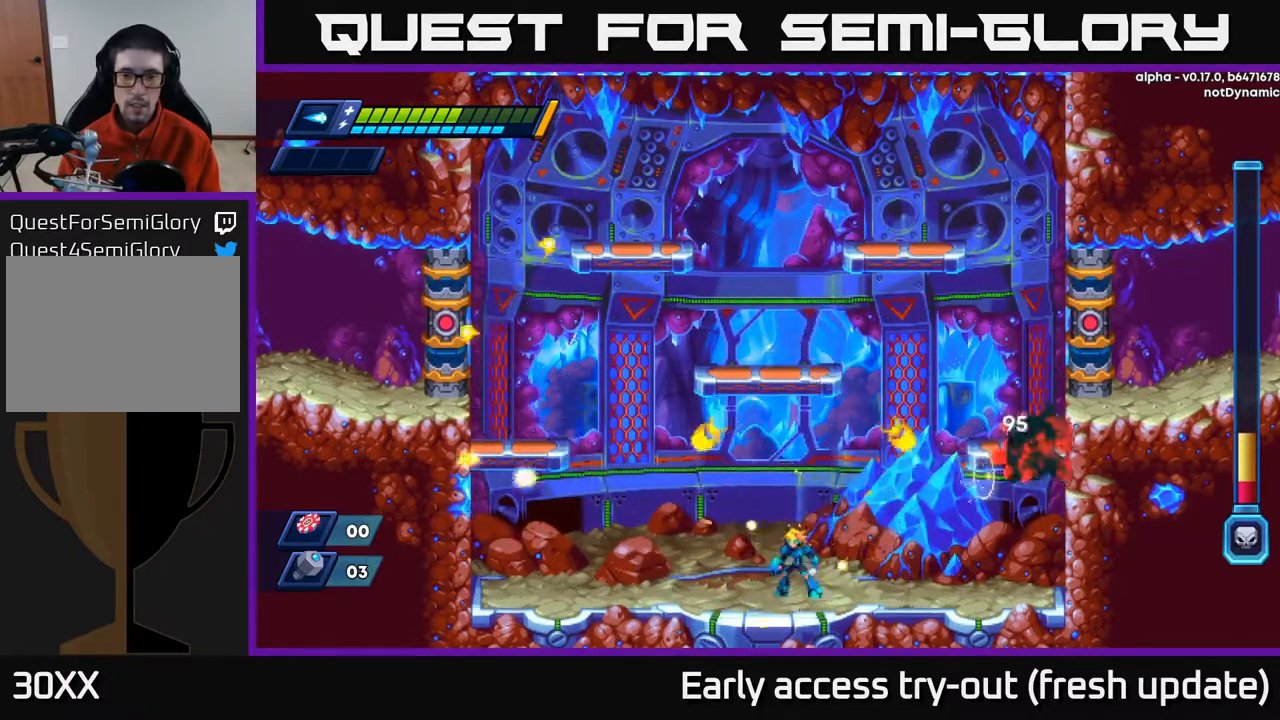
{"buttons": [], "left_stick": "center", "right_stick": "center", "events": [[133, "A", "down"], [283, "X", "down"], [317, "A", "up"], [350, "X", "up"], [400, "X", "down"], [467, "X", "up"]]}
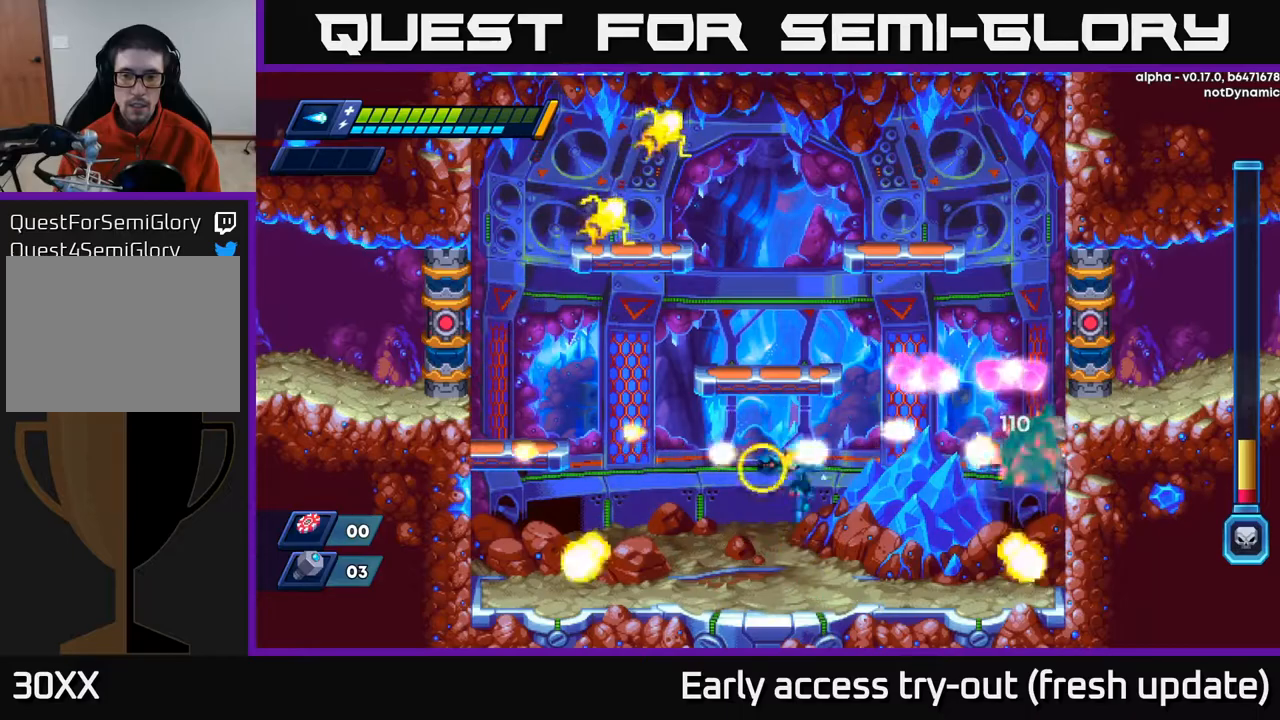
{"buttons": ["DPAD_LEFT"], "left_stick": "center", "right_stick": "center", "events": [[17, "X", "down"], [83, "X", "up"], [117, "X", "down"], [200, "X", "up"], [217, "DPAD_RIGHT", "down"], [267, "A", "down"], [267, "X", "down"], [300, "X", "up"], [400, "X", "down"], [433, "A", "up"], [433, "DPAD_RIGHT", "up"], [467, "X", "up"], [483, "DPAD_LEFT", "down"]]}
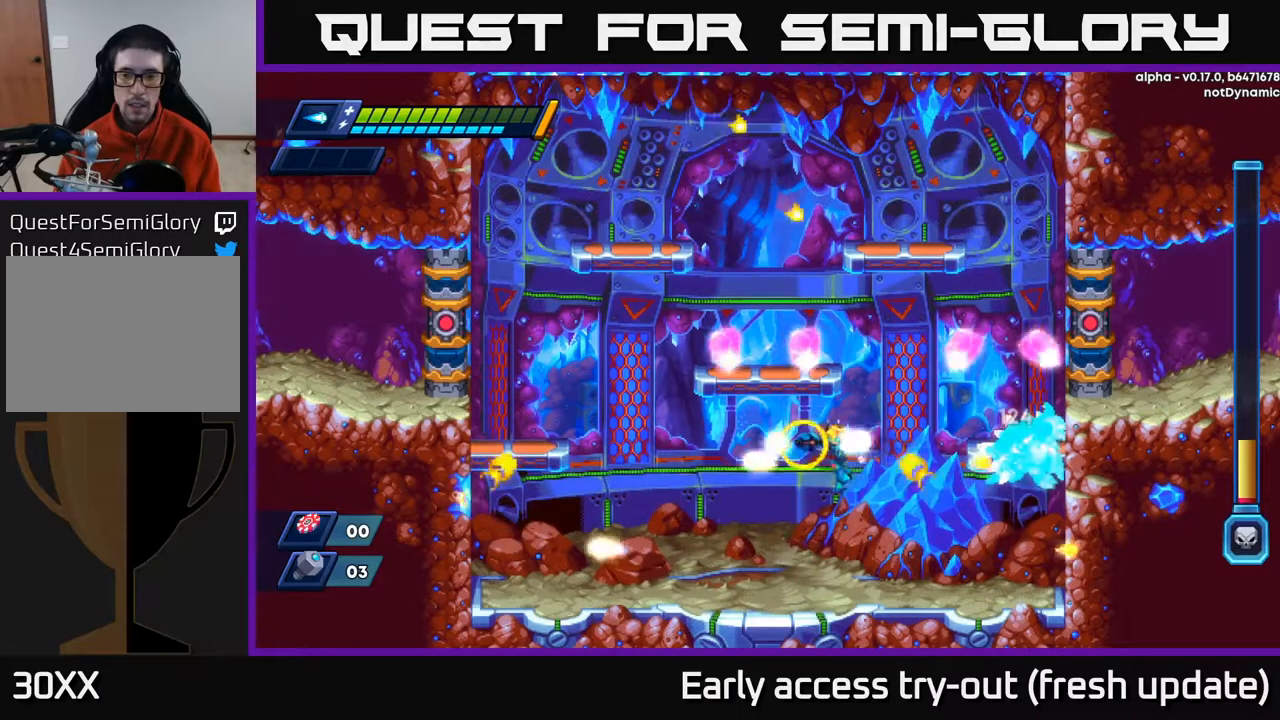
{"buttons": ["DPAD_RIGHT"], "left_stick": "center", "right_stick": "center", "events": [[17, "X", "down"], [67, "DPAD_LEFT", "up"], [83, "X", "up"], [117, "DPAD_LEFT", "down"], [150, "X", "down"], [233, "X", "up"], [267, "DPAD_LEFT", "up"], [400, "DPAD_RIGHT", "down"]]}
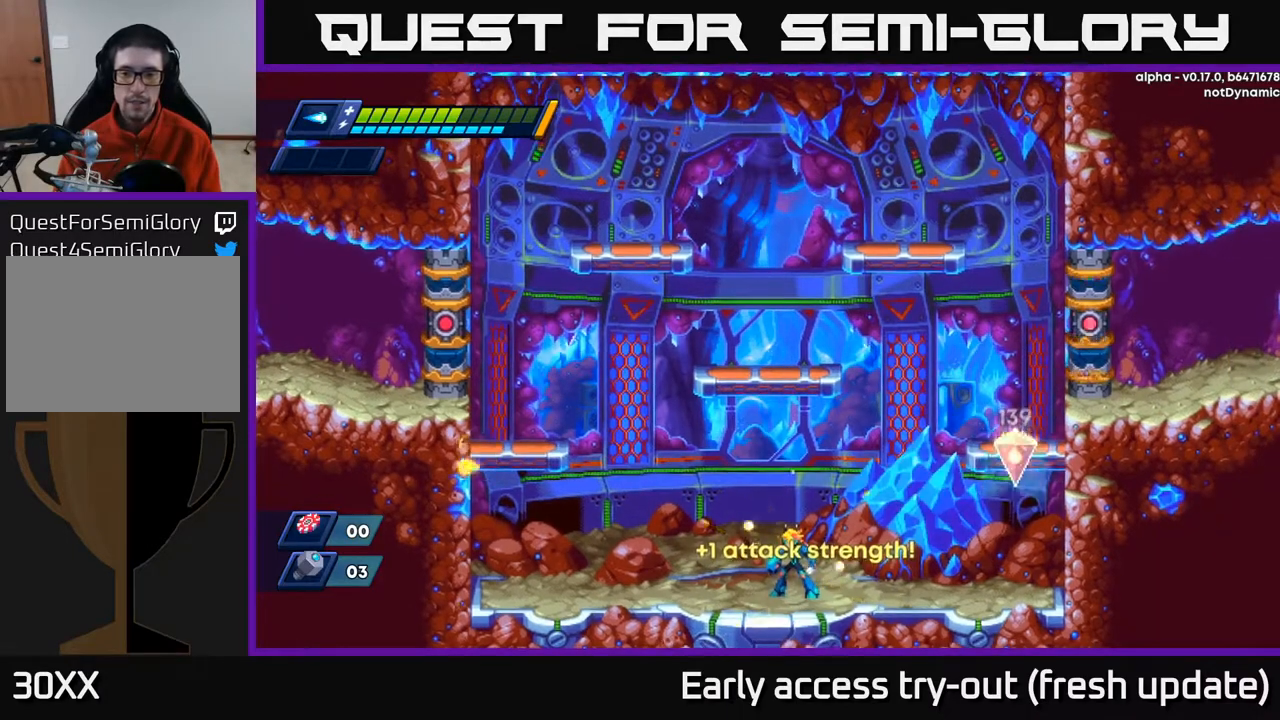
{"buttons": [], "left_stick": "center", "right_stick": "center", "events": [[17, "DPAD_RIGHT", "up"], [33, "A", "down"], [167, "A", "up"]]}